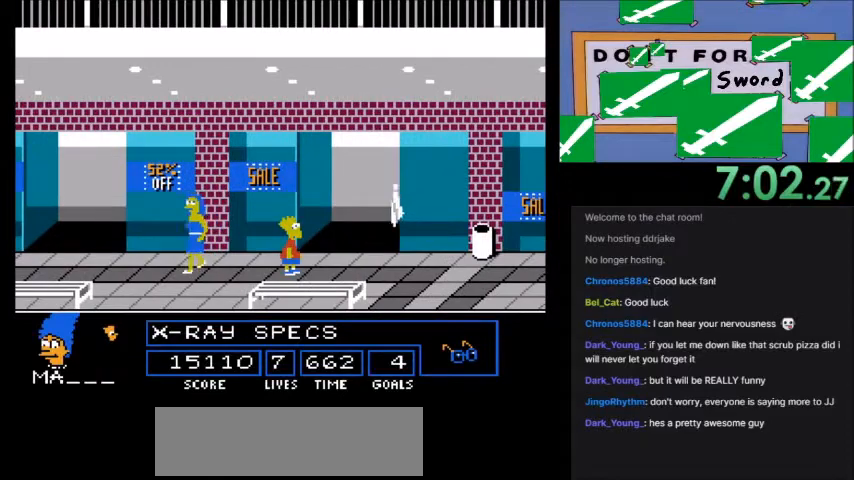
Gameplay with a controller (Nintendo layout); each line is a JSON object with the inputs held at the frame after it. "events" lists button and stick changes between this image and that frame as [ms after this image, input, new state], when the widget could be followed in between. Not read: L3 R3.
{"buttons": ["A"], "events": []}
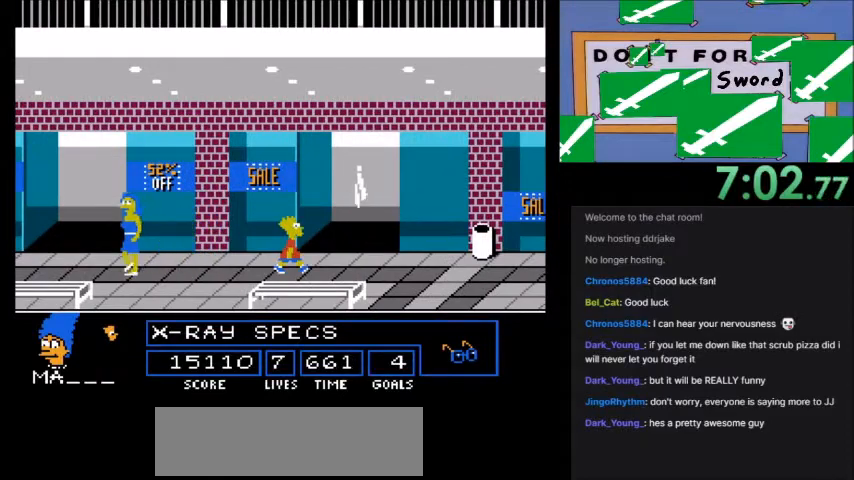
{"buttons": ["DPAD_RIGHT"], "events": [[33, "DPAD_RIGHT", "down"], [433, "A", "up"]]}
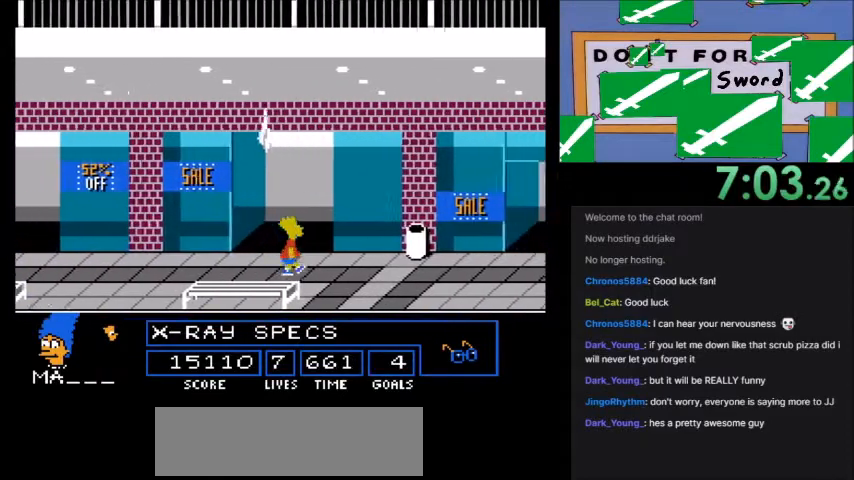
{"buttons": ["A", "B", "DPAD_RIGHT"], "events": [[33, "A", "down"], [67, "B", "down"]]}
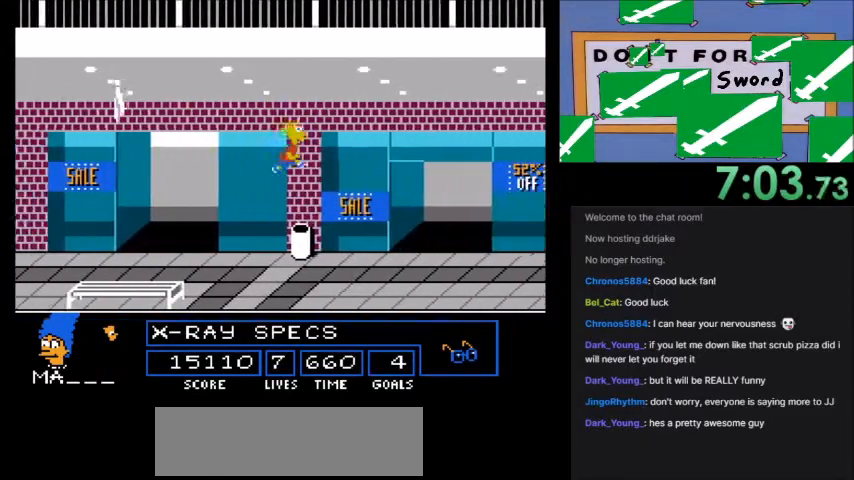
{"buttons": ["A", "B", "DPAD_RIGHT"], "events": []}
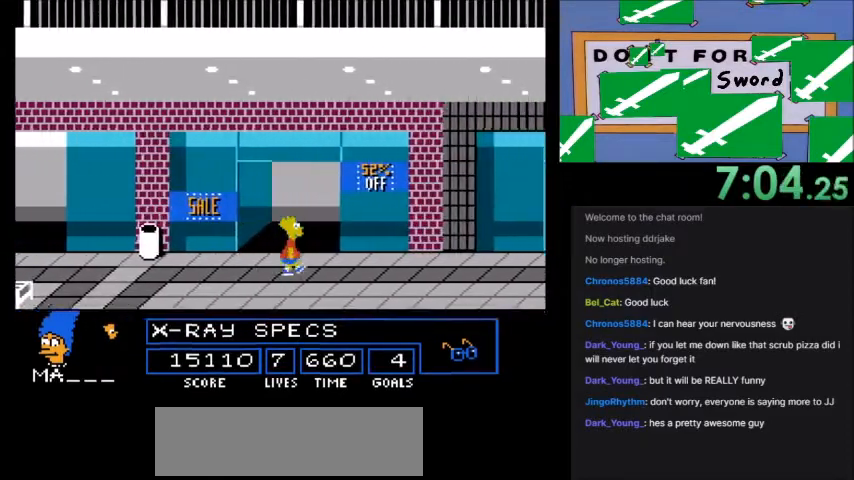
{"buttons": ["A", "B", "DPAD_RIGHT"], "events": []}
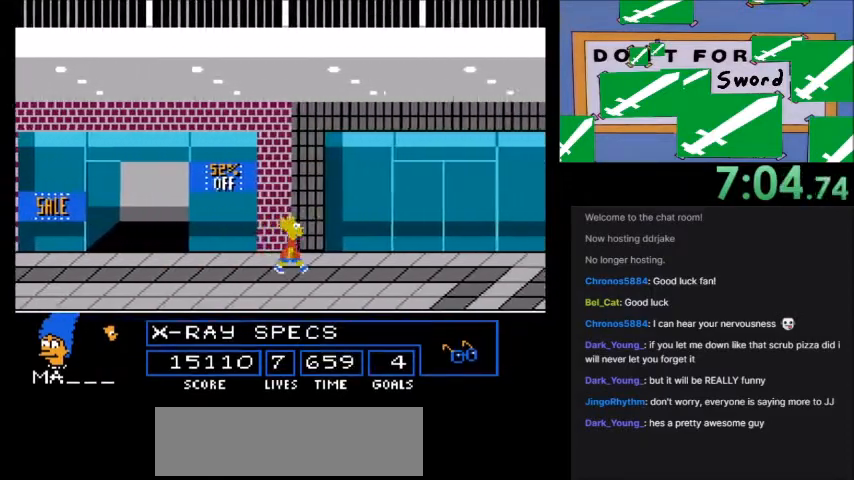
{"buttons": ["A", "B", "DPAD_RIGHT"], "events": []}
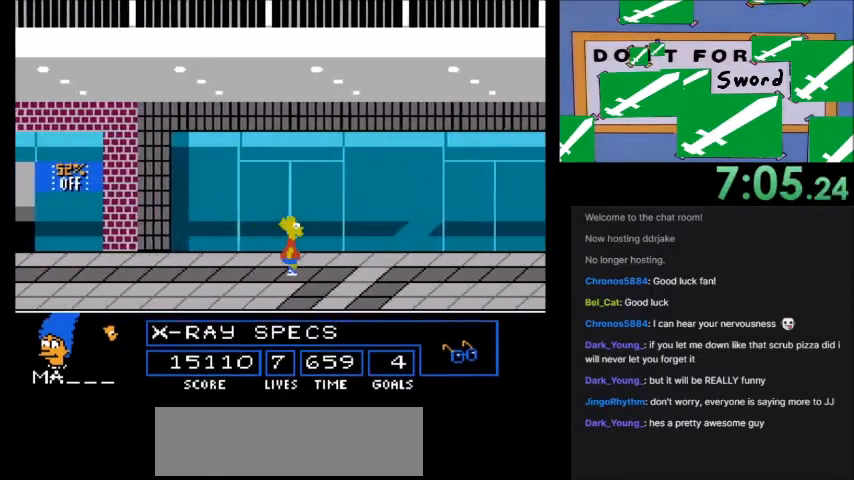
{"buttons": ["A", "B", "DPAD_RIGHT"], "events": []}
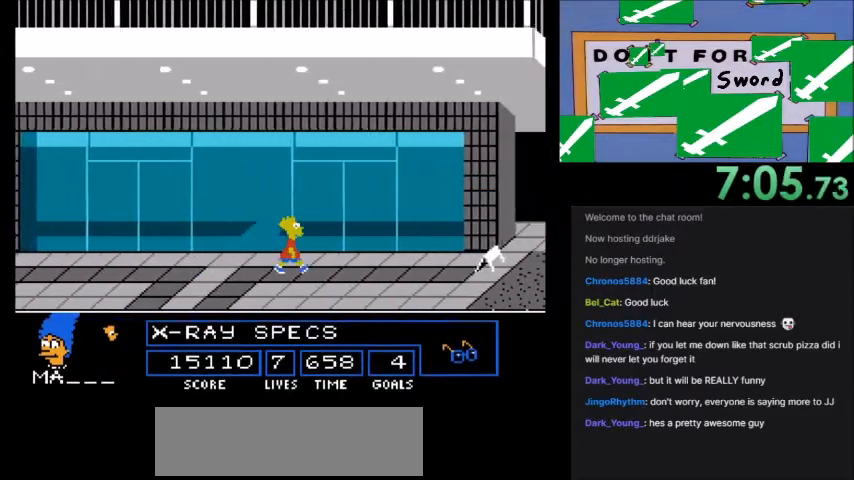
{"buttons": ["DPAD_RIGHT"], "events": [[200, "B", "up"], [234, "A", "up"]]}
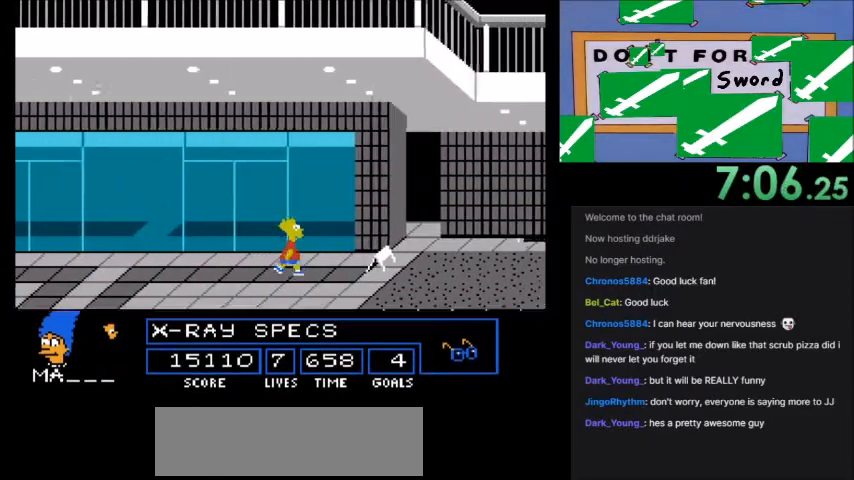
{"buttons": [], "events": [[233, "DPAD_RIGHT", "up"]]}
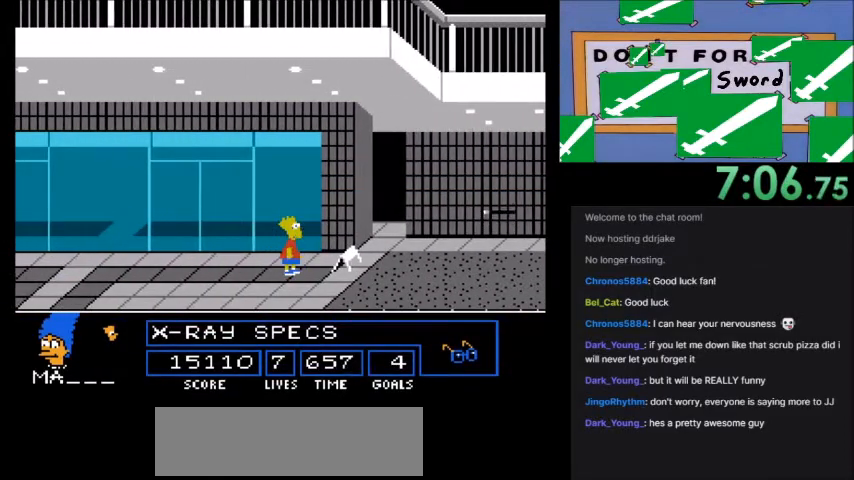
{"buttons": ["DPAD_RIGHT"], "events": [[467, "DPAD_RIGHT", "down"]]}
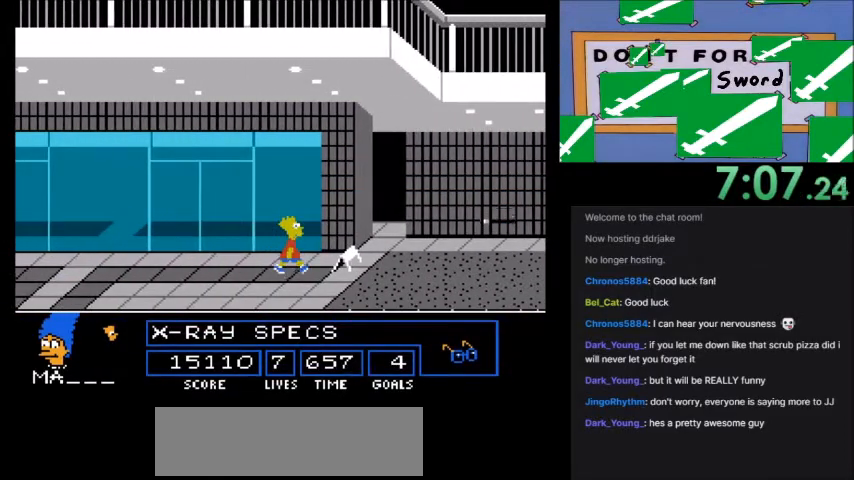
{"buttons": ["A", "B", "DPAD_RIGHT"], "events": [[467, "A", "down"], [467, "B", "down"]]}
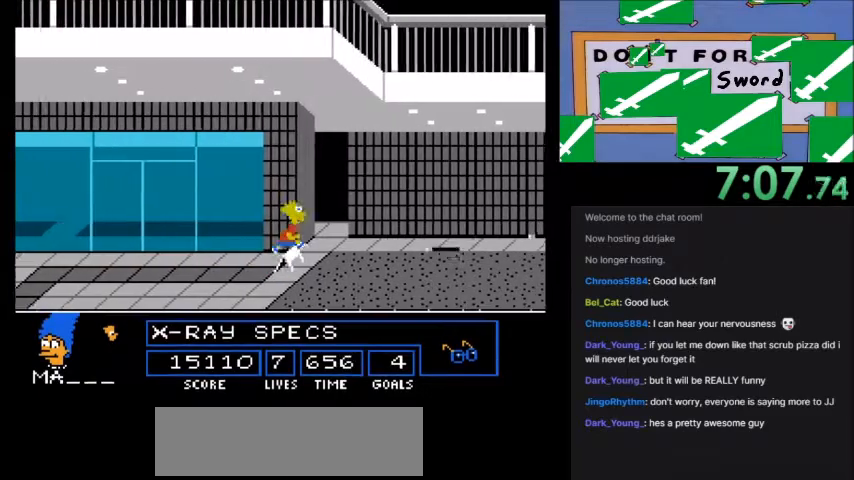
{"buttons": ["DPAD_RIGHT"], "events": [[434, "B", "up"], [467, "A", "up"]]}
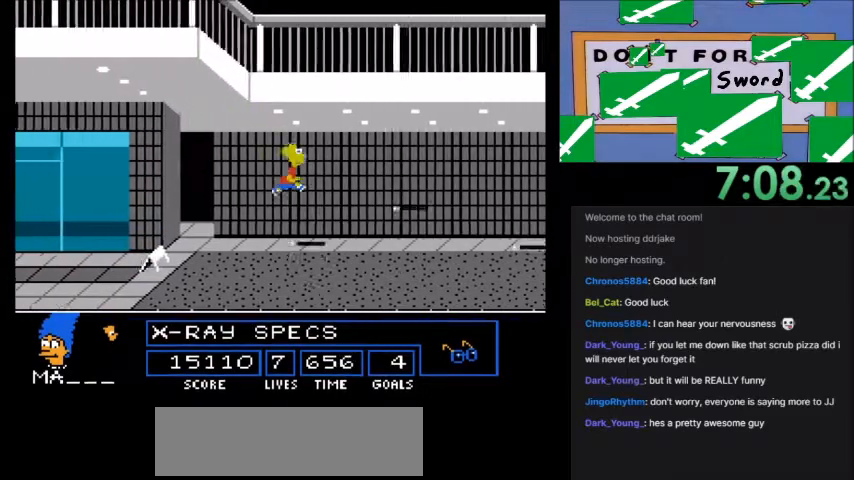
{"buttons": ["DPAD_RIGHT"]}
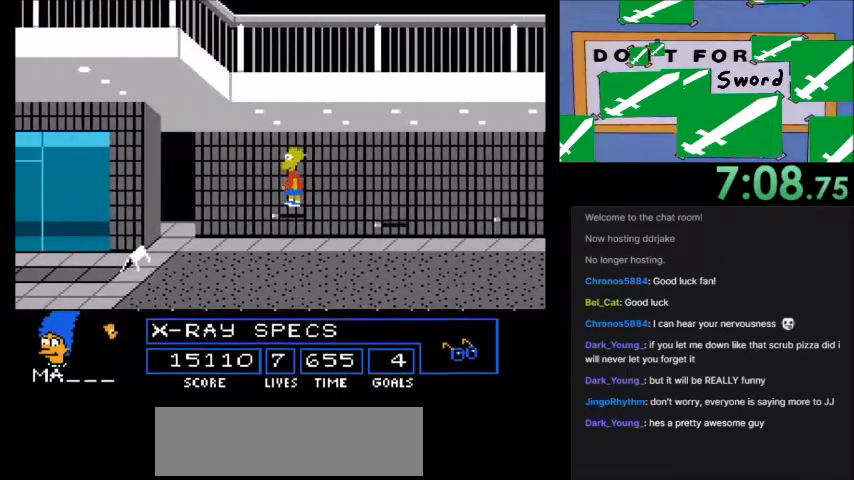
{"buttons": ["A", "DPAD_RIGHT"], "events": [[234, "A", "down"]]}
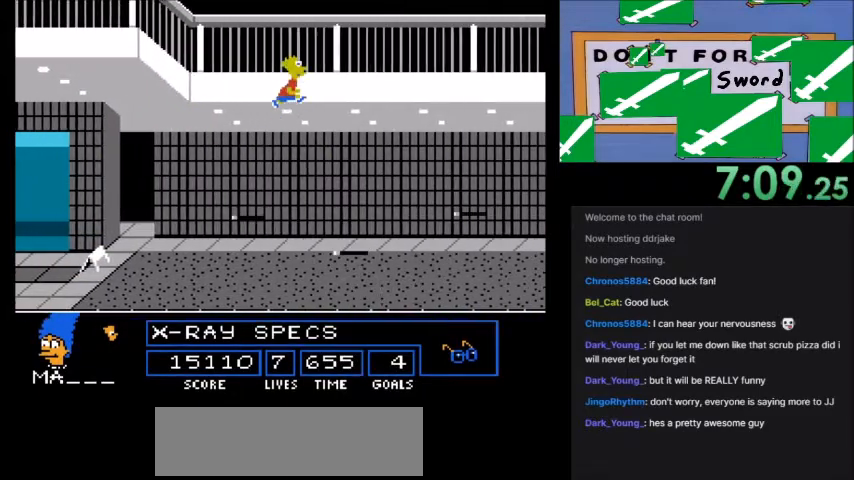
{"buttons": [], "events": [[66, "A", "up"], [100, "DPAD_RIGHT", "up"], [300, "DPAD_LEFT", "down"], [467, "DPAD_LEFT", "up"]]}
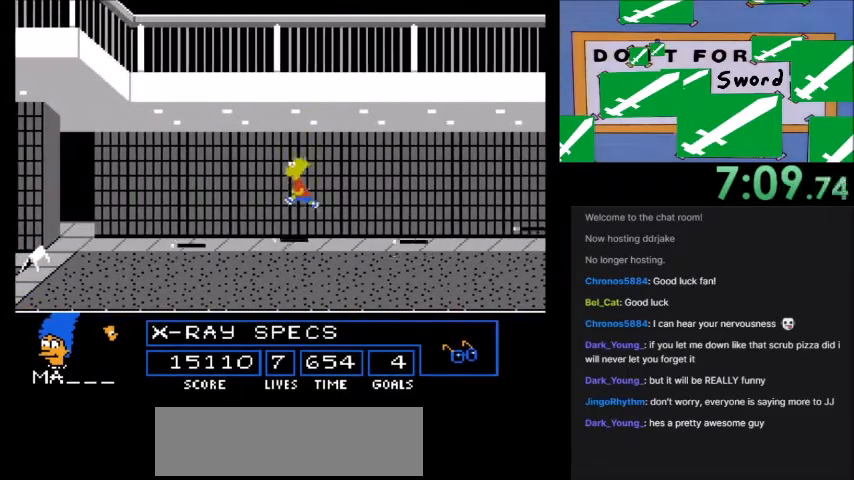
{"buttons": ["DPAD_RIGHT"], "events": [[334, "DPAD_RIGHT", "down"]]}
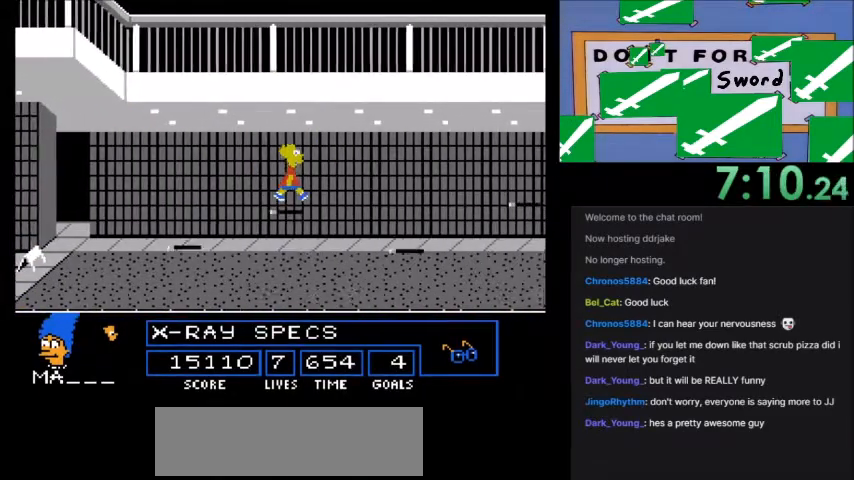
{"buttons": [], "events": [[33, "A", "down"], [333, "A", "up"], [467, "DPAD_RIGHT", "up"]]}
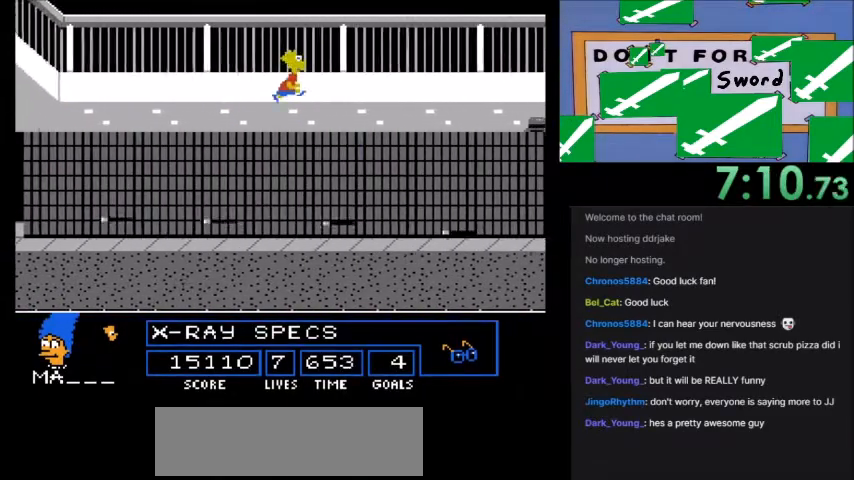
{"buttons": ["DPAD_RIGHT"], "events": [[134, "DPAD_LEFT", "down"], [267, "DPAD_LEFT", "up"], [434, "DPAD_RIGHT", "down"]]}
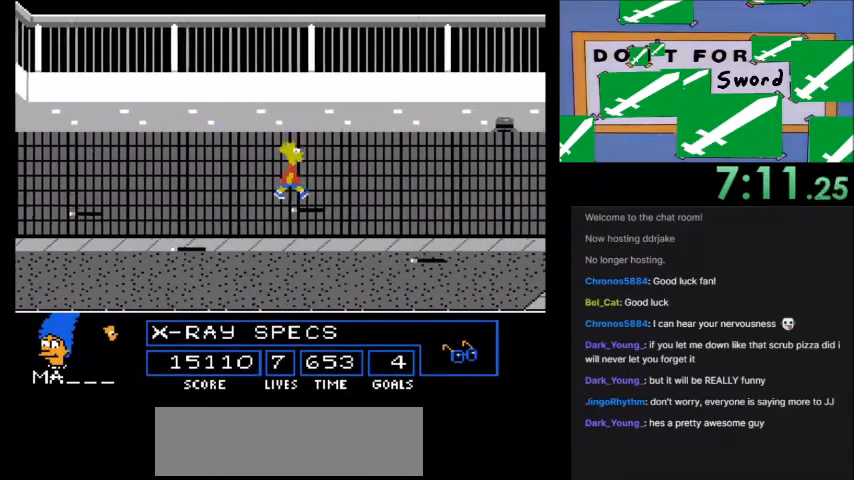
{"buttons": ["A", "DPAD_RIGHT"], "events": [[200, "A", "down"]]}